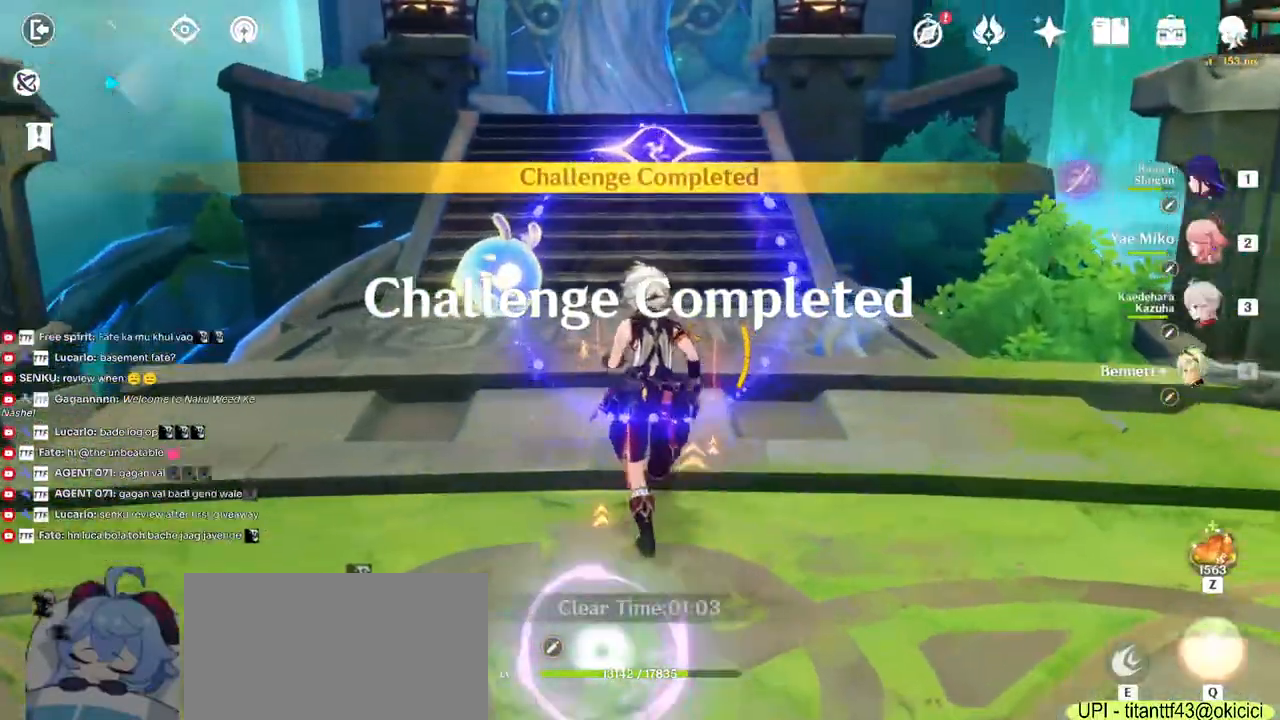
Gameplay with keyboard and mouse; each line is a JSON object with the keys and mouse buttons held at the frame after it. "events" lists presses ("down") and releases ("up") of "1", "2", "3", "4", "5", "a", "alt", "b", "c", "ctrl", "d", "e", "f", "g", "q", "r", "s", "shift", "space", "t", "tab", "v", "w", "x", "z", "mouse_left", "mouse_wheel", "mouse_right", "mouse_mb4" and "mouse_mb5" between this image and that frame as [ms after this image, input, new state], when the widget could be followed in between. "mouse_left", "mouse_wheel", "mouse_right", "mouse_mb4", "mouse_mb5" = the "left", "wheel", "right", "mb4", "mb5" buttons of the "mouse" list. No other keys are recorded. "wheel" means that the mouse wheel is clicked or scrolled. Mouse movement is not recorded.
{"keys": ["w"], "mouse": [], "events": [[167, "mouse_right", "down"], [400, "mouse_right", "up"]]}
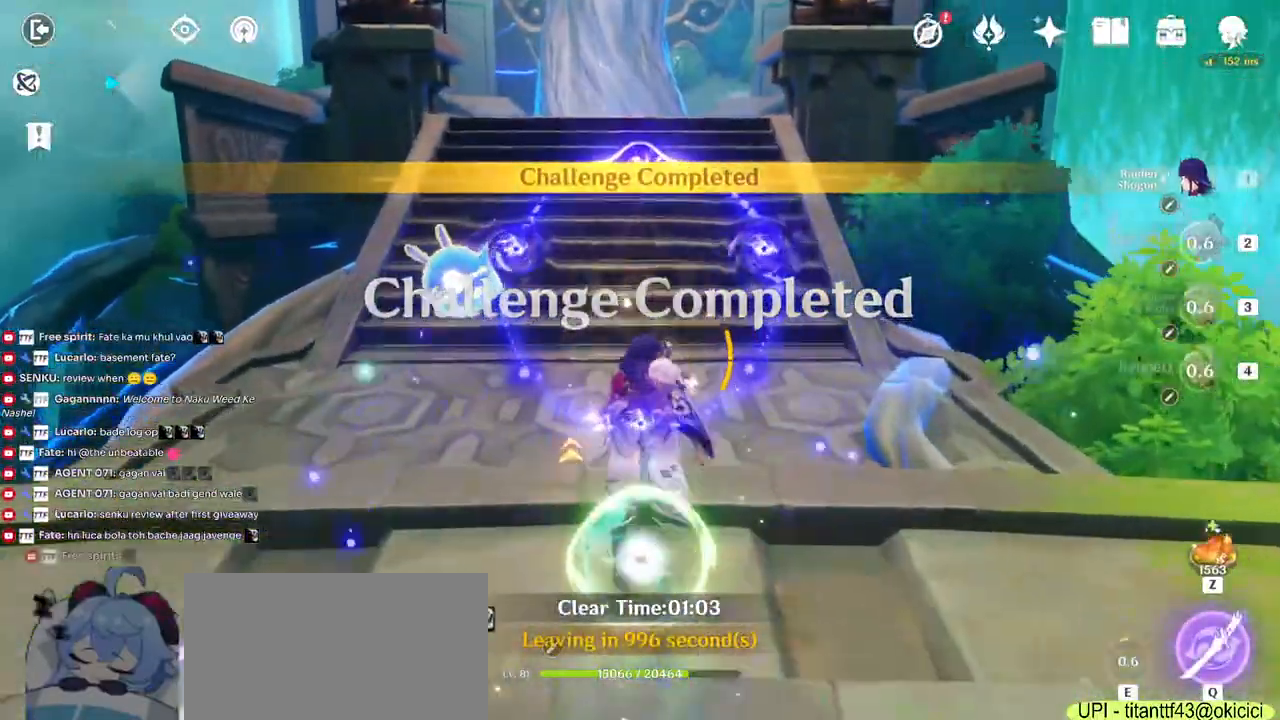
{"keys": ["w"], "mouse": [], "events": []}
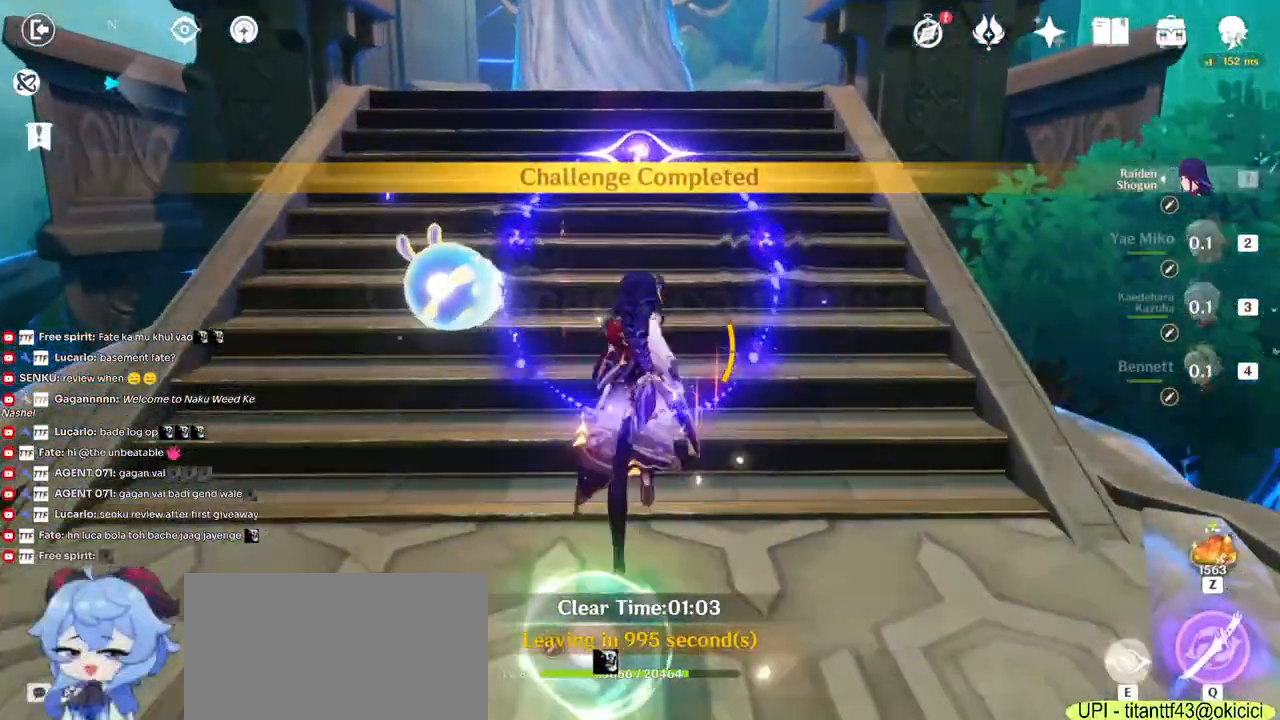
{"keys": [], "mouse": [], "events": [[133, "w", "up"]]}
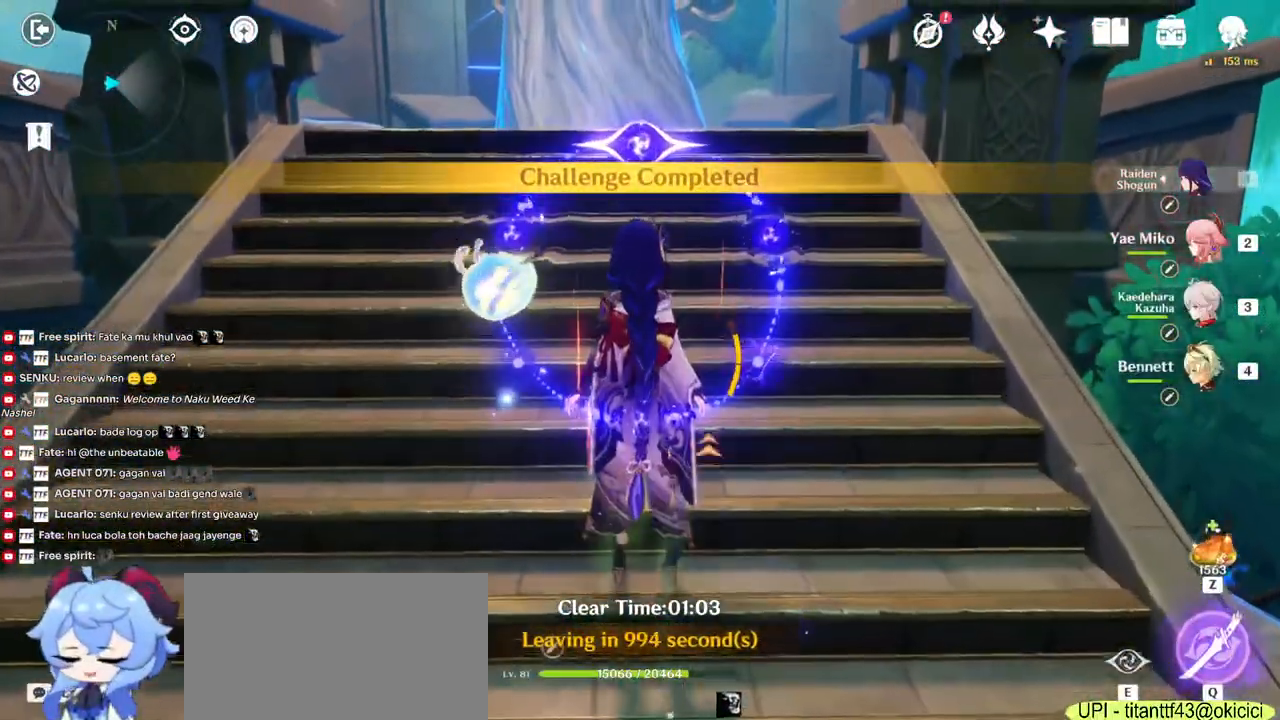
{"keys": [], "mouse": [], "events": []}
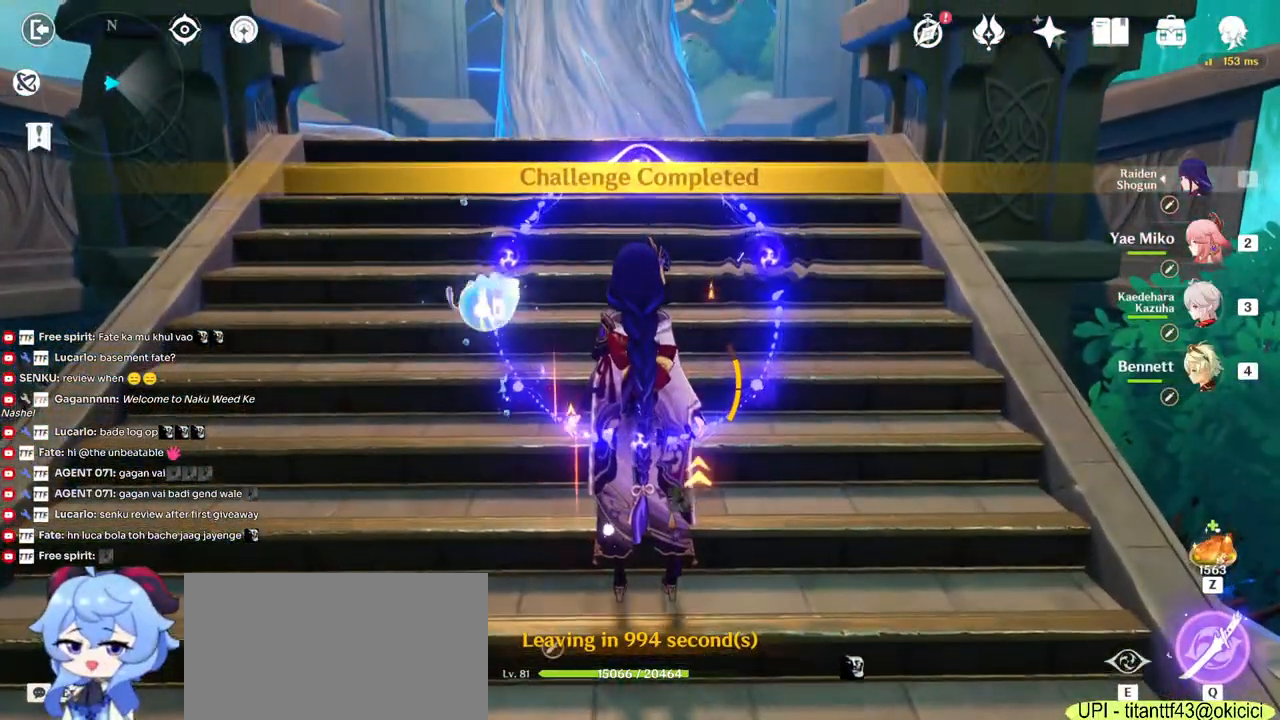
{"keys": [], "mouse": [], "events": []}
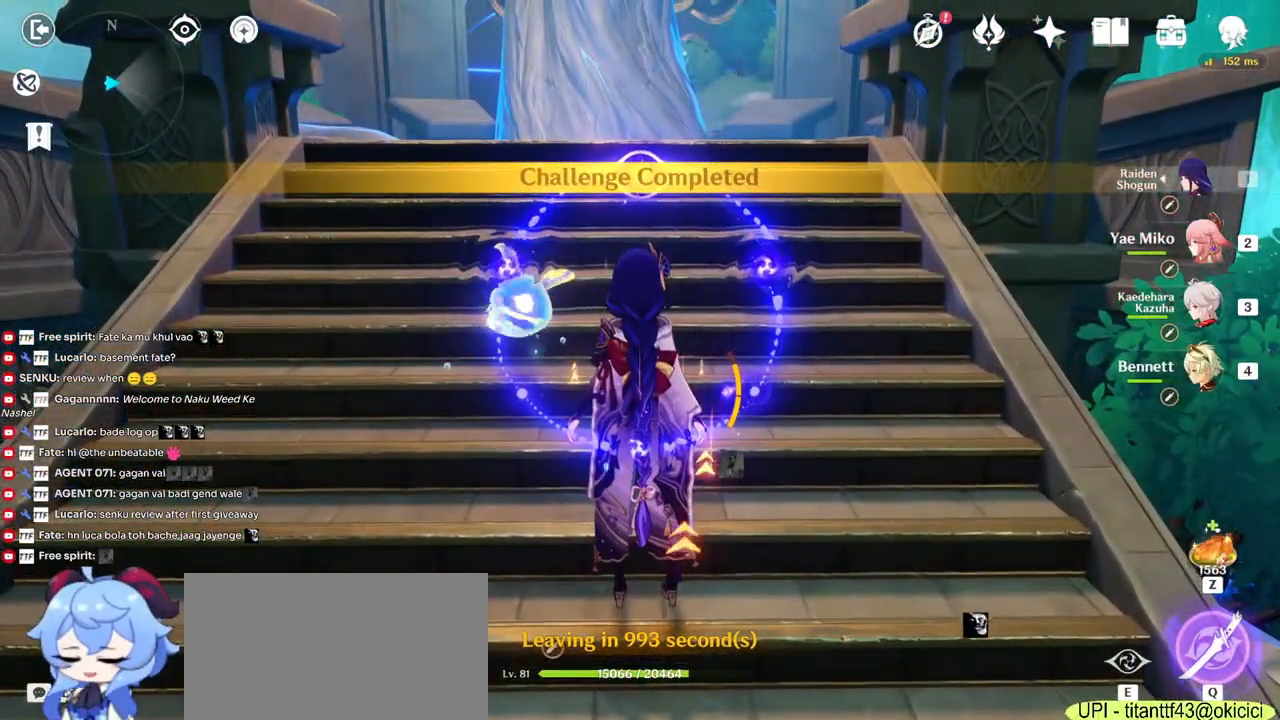
{"keys": [], "mouse": [], "events": []}
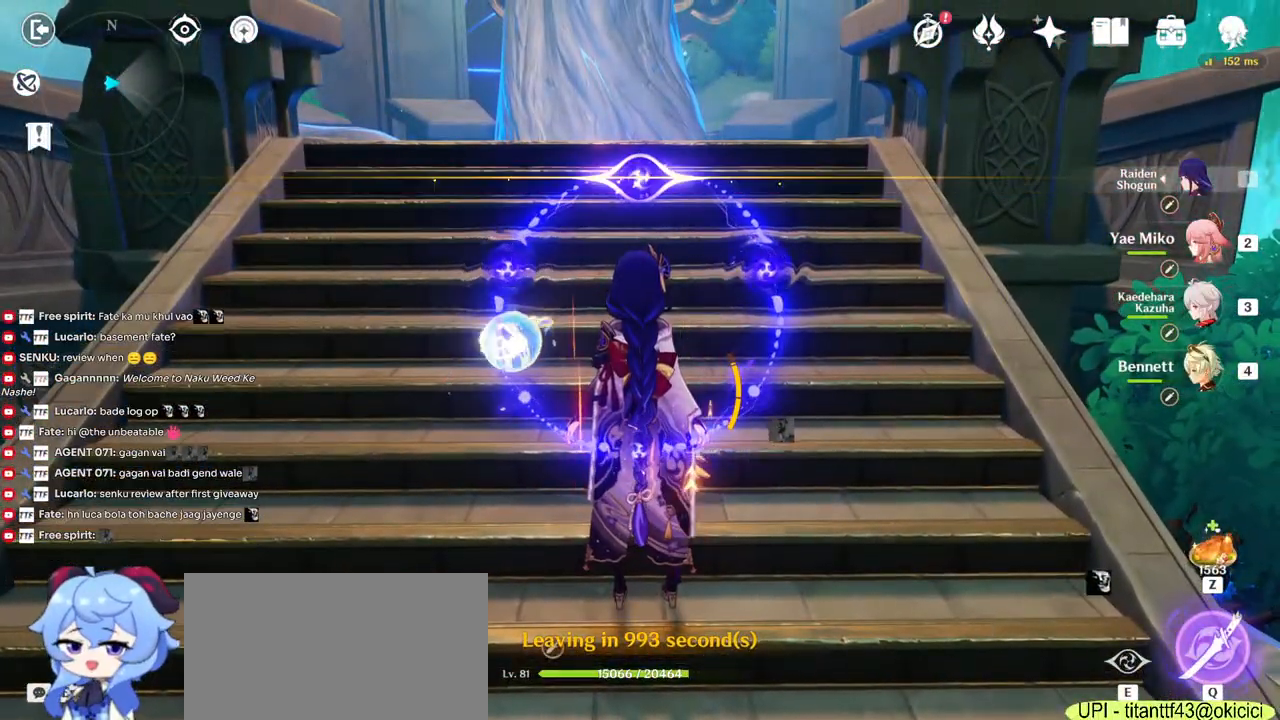
{"keys": ["w"], "mouse": [], "events": [[267, "w", "down"]]}
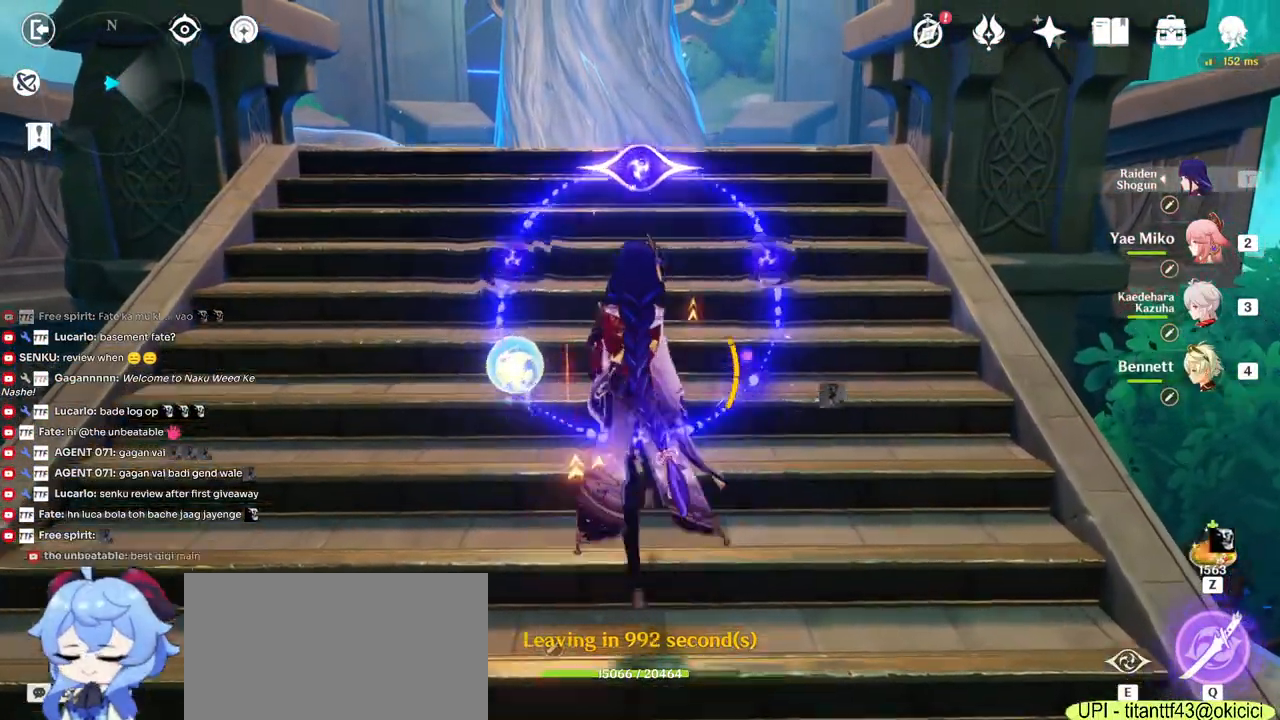
{"keys": [], "mouse": [], "events": [[267, "w", "up"]]}
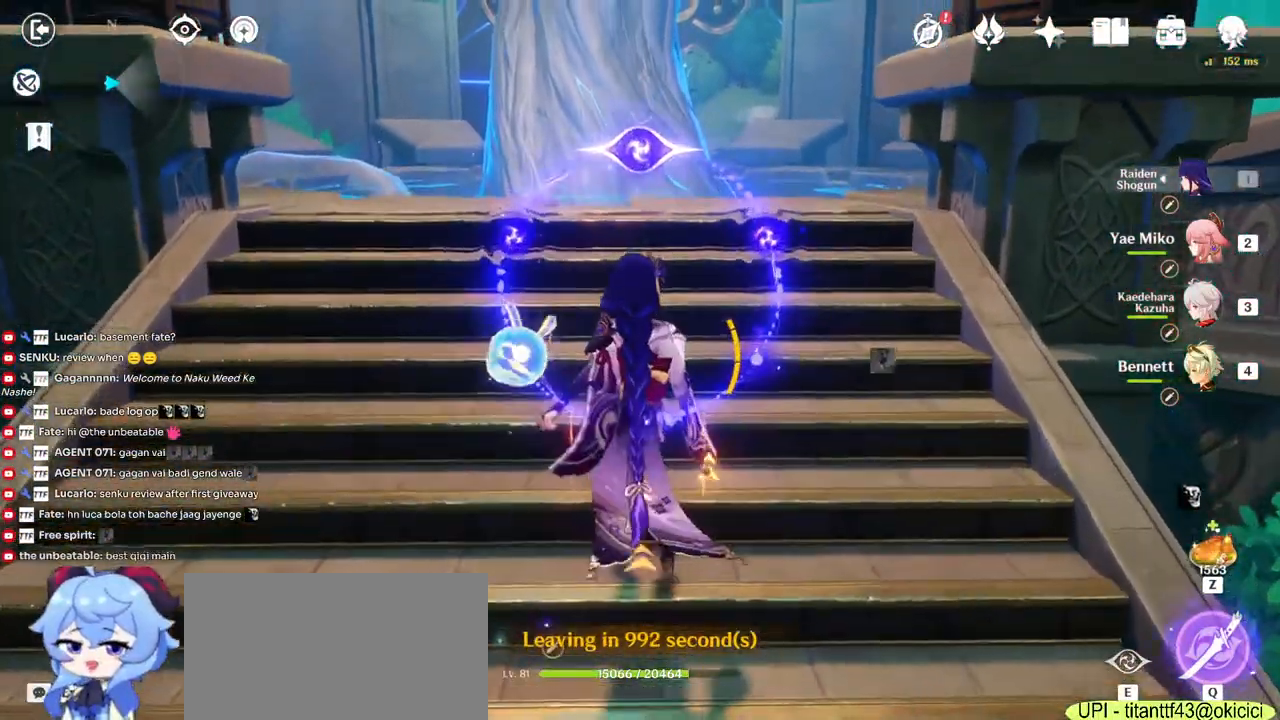
{"keys": ["d", "w"], "mouse": [], "events": [[467, "w", "down"], [483, "d", "down"]]}
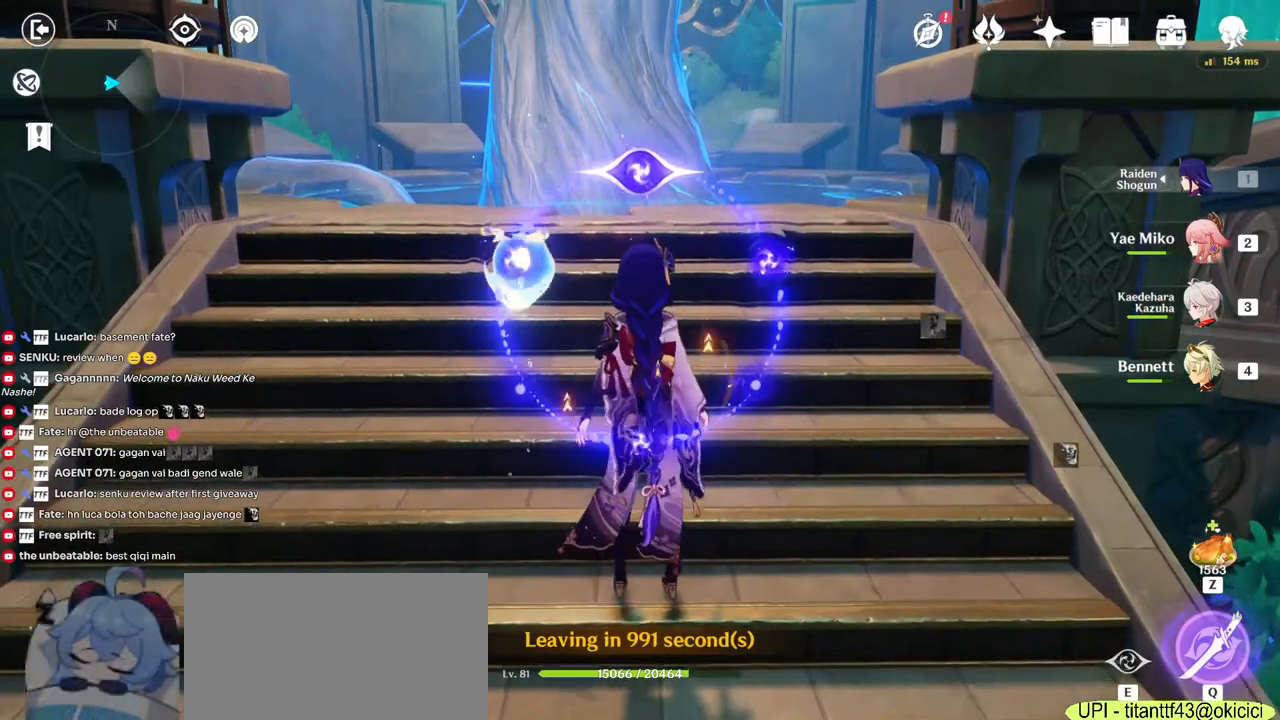
{"keys": ["w"], "mouse": [], "events": [[267, "d", "up"]]}
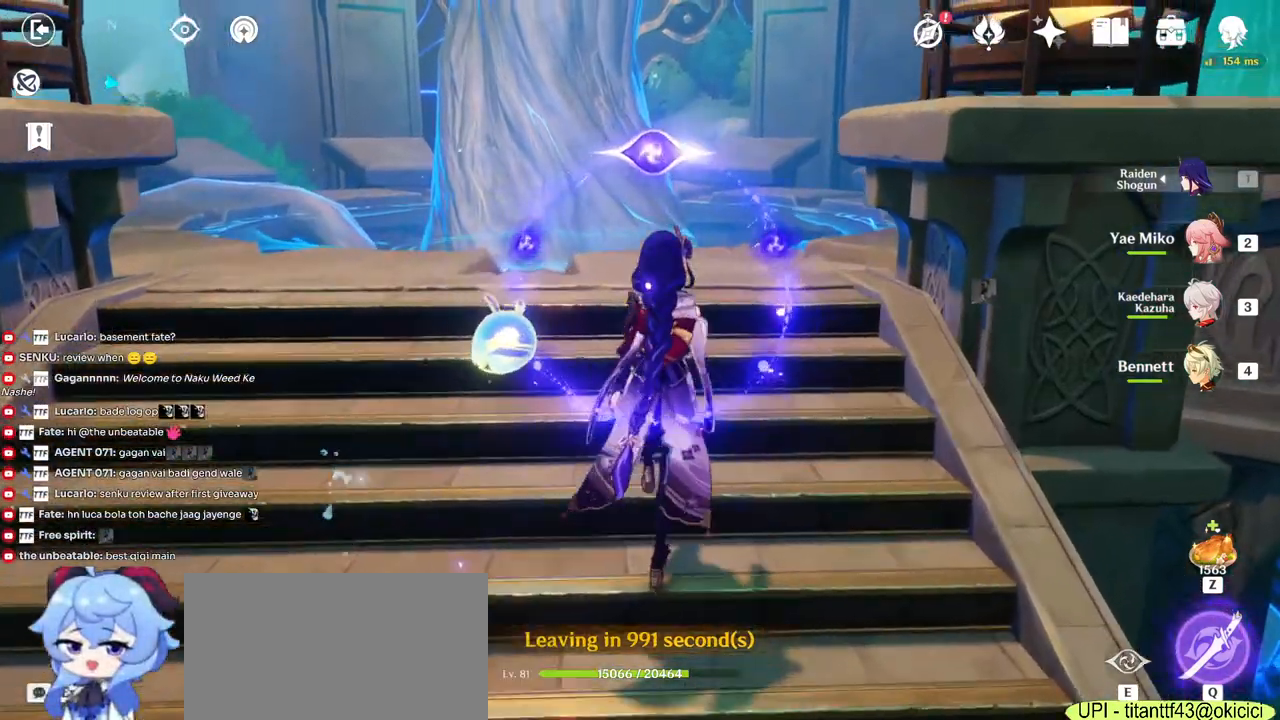
{"keys": ["w"], "mouse": [], "events": [[17, "a", "down"], [300, "a", "up"]]}
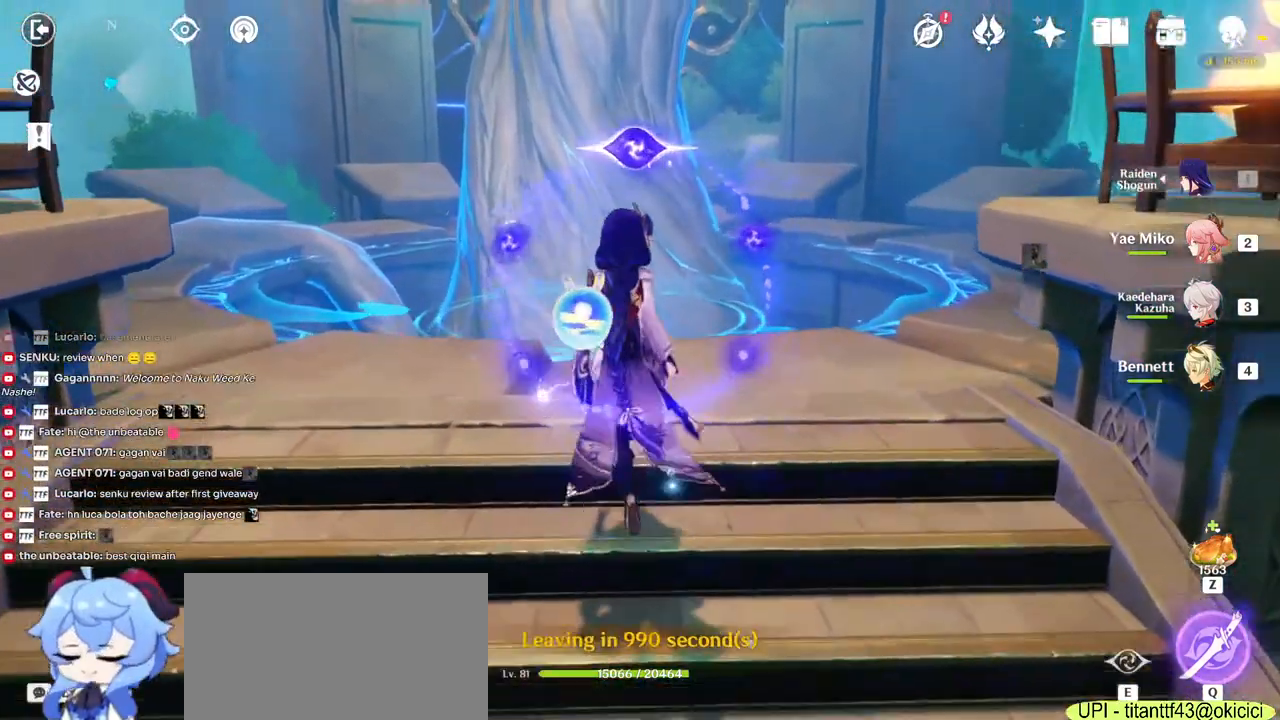
{"keys": ["w"], "mouse": [], "events": []}
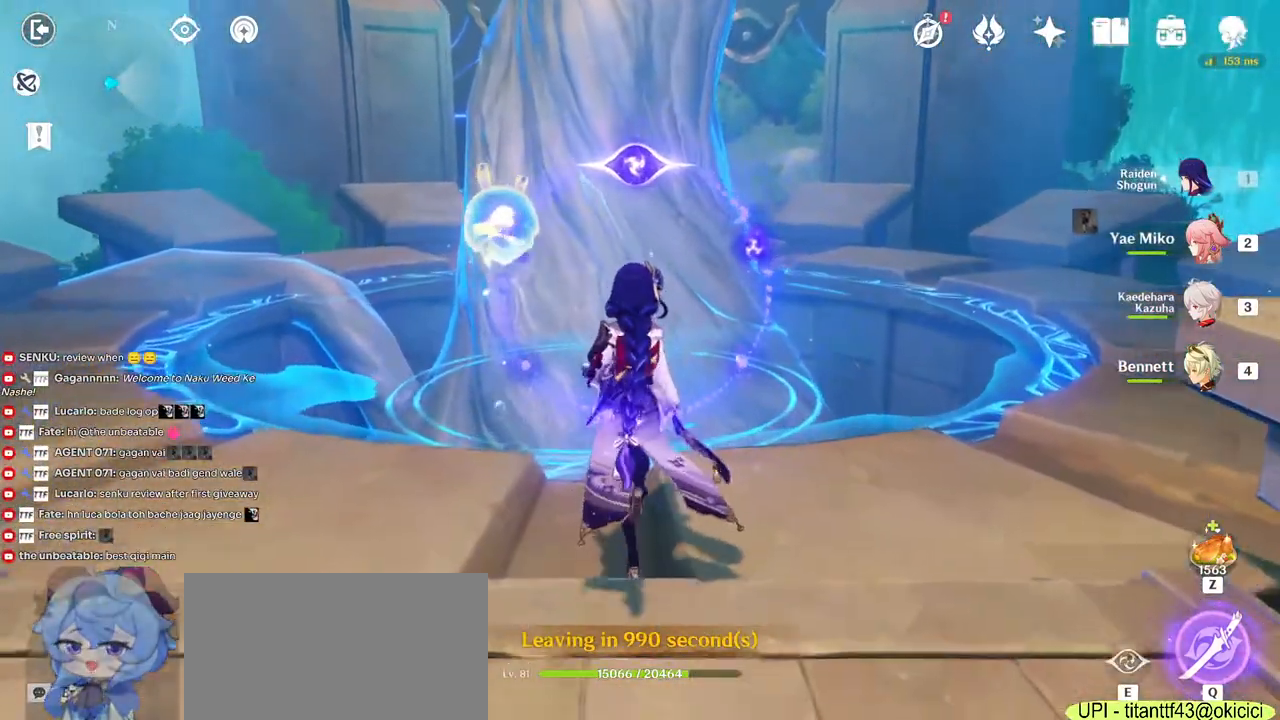
{"keys": ["w"], "mouse": [], "events": []}
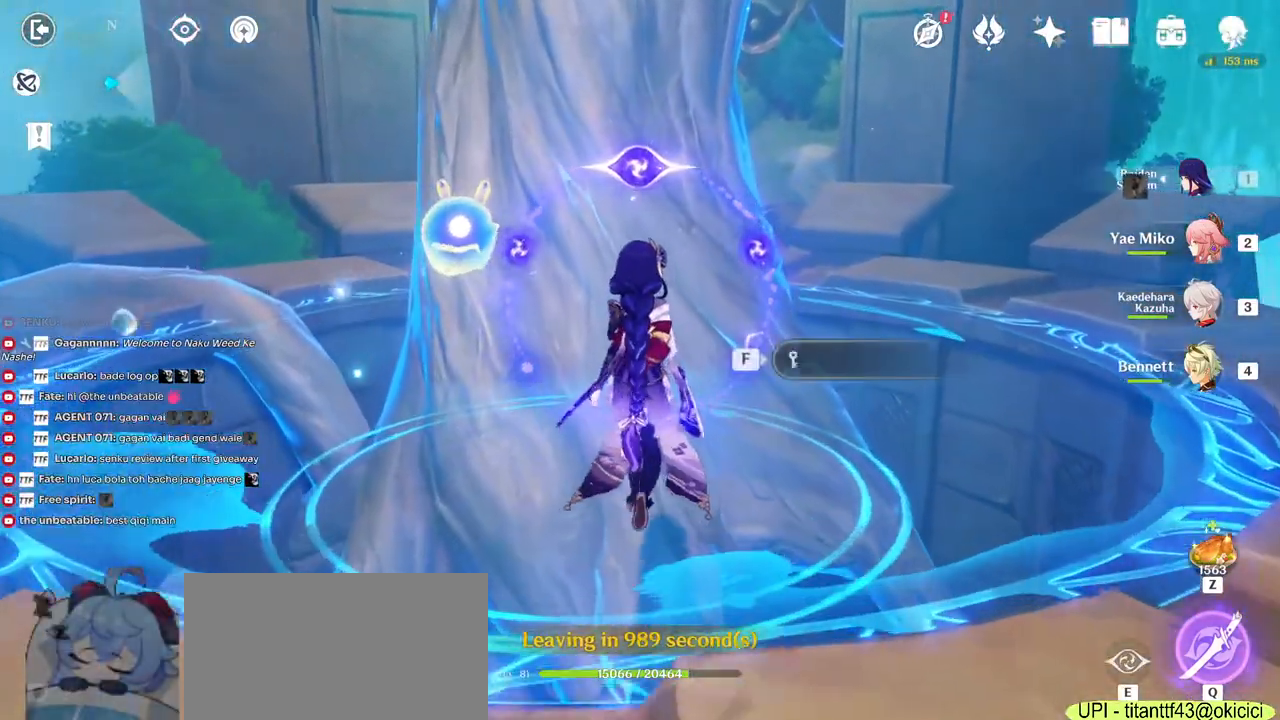
{"keys": ["f"], "mouse": [], "events": [[217, "w", "up"], [450, "f", "down"]]}
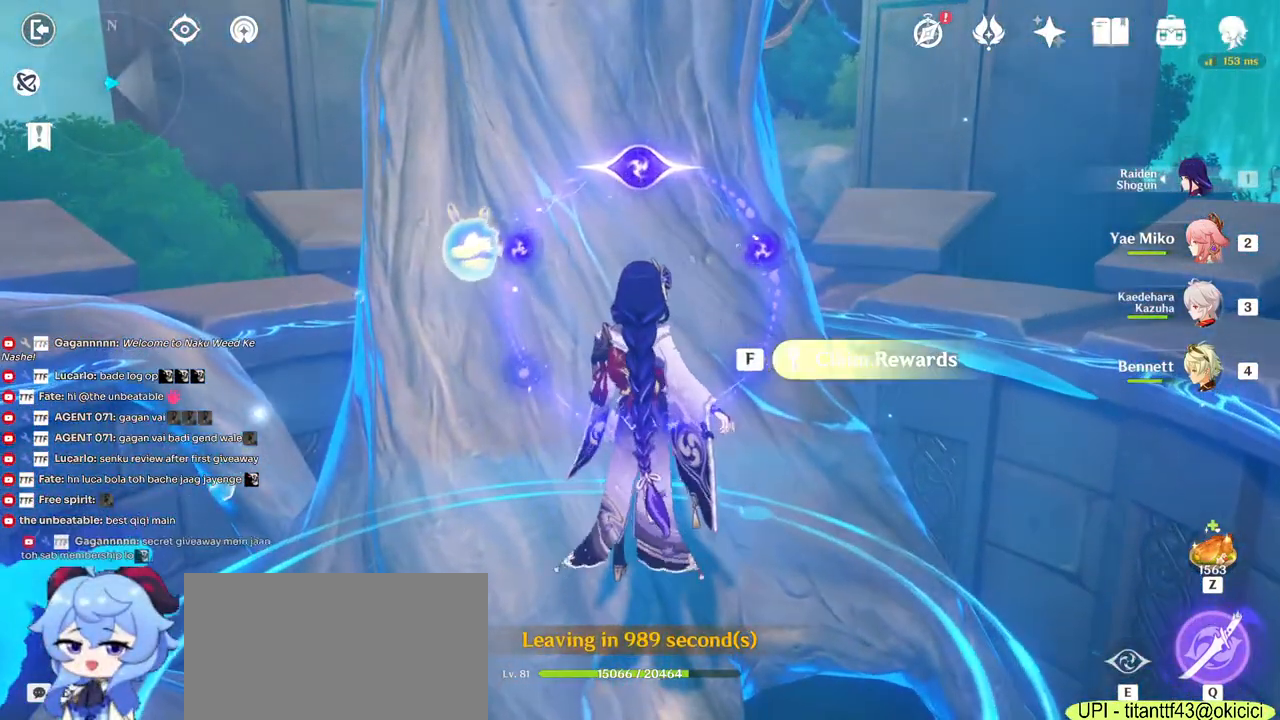
{"keys": [], "mouse": [], "events": [[50, "f", "up"]]}
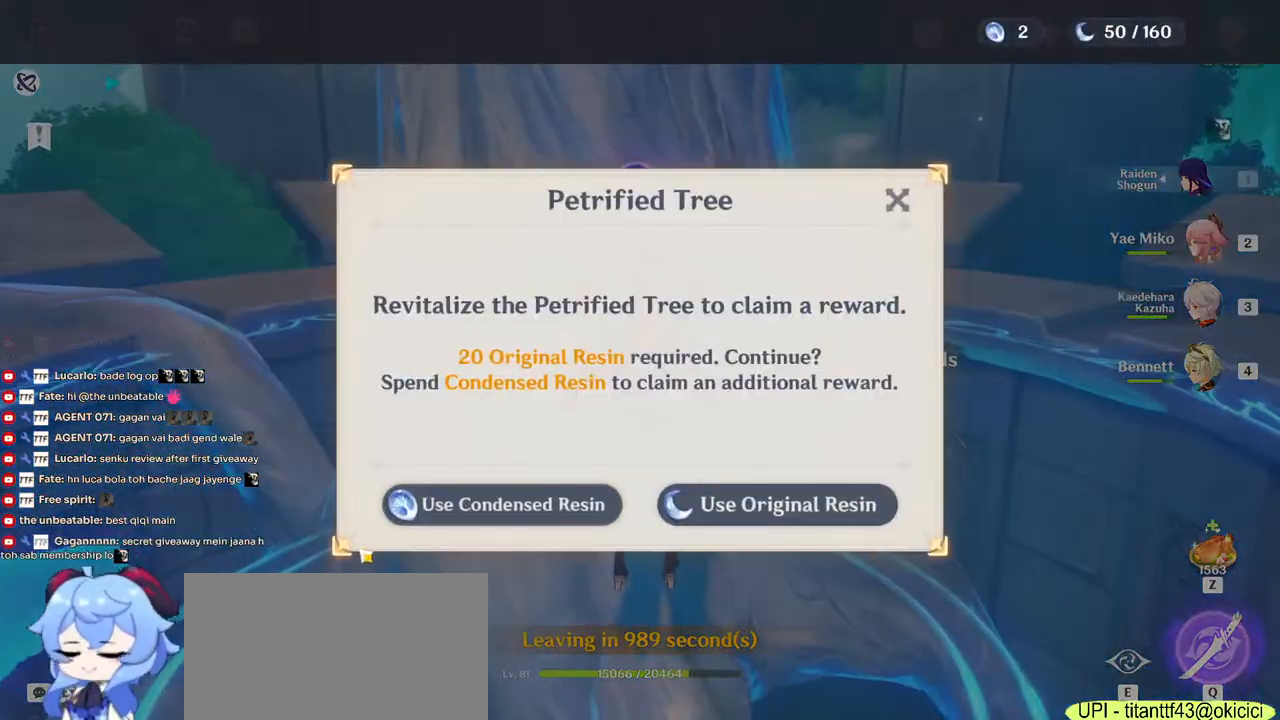
{"keys": [], "mouse": [], "events": []}
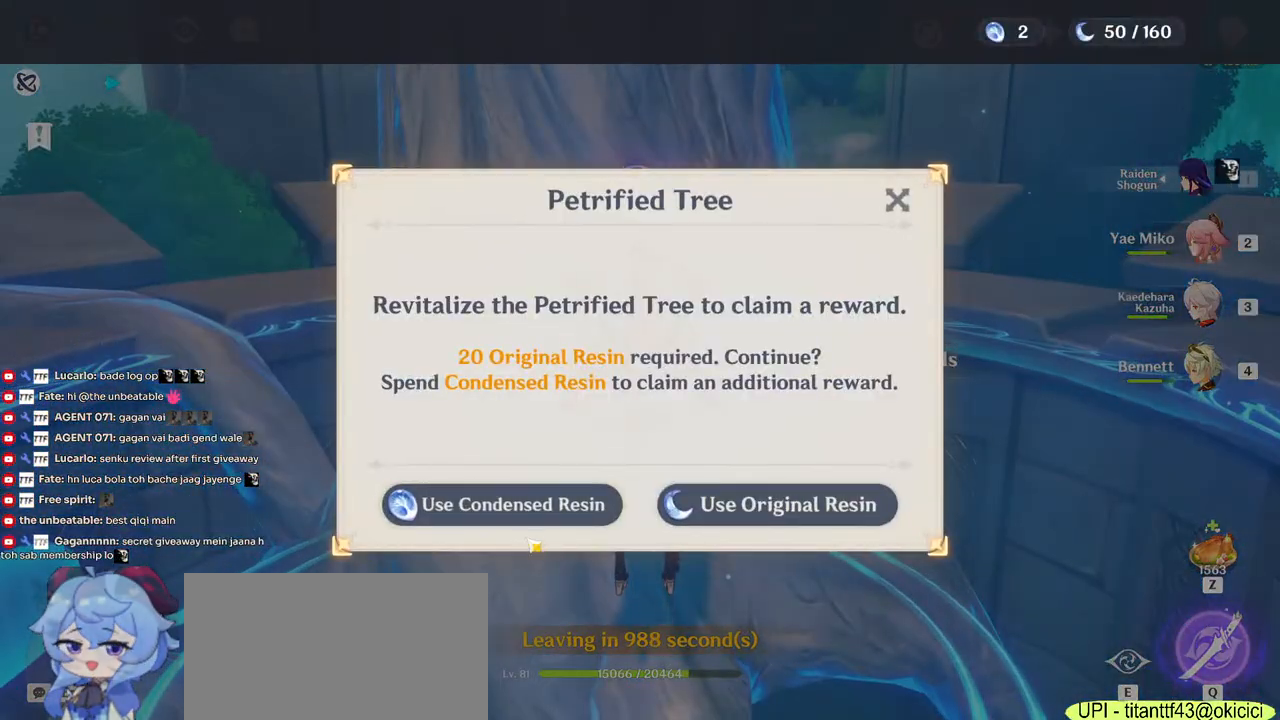
{"keys": [], "mouse": [], "events": [[133, "mouse_left", "down"], [217, "mouse_left", "up"]]}
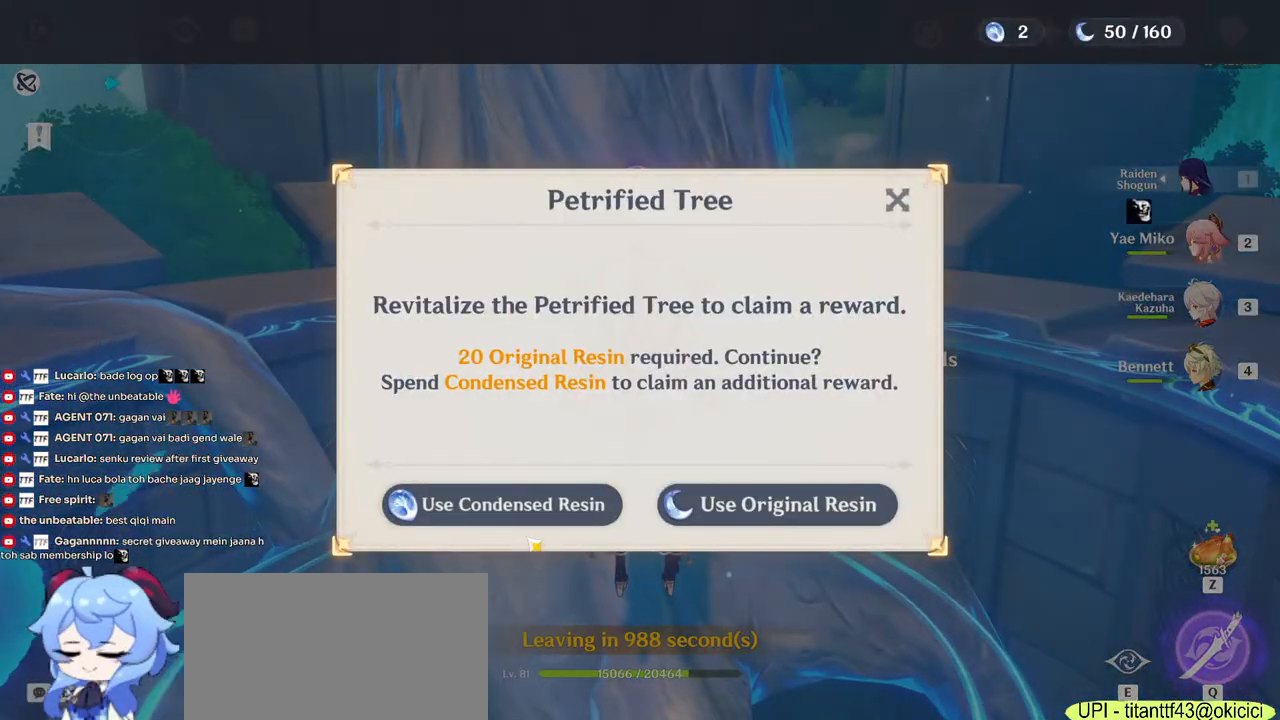
{"keys": [], "mouse": [], "events": [[267, "mouse_left", "down"], [317, "mouse_left", "up"]]}
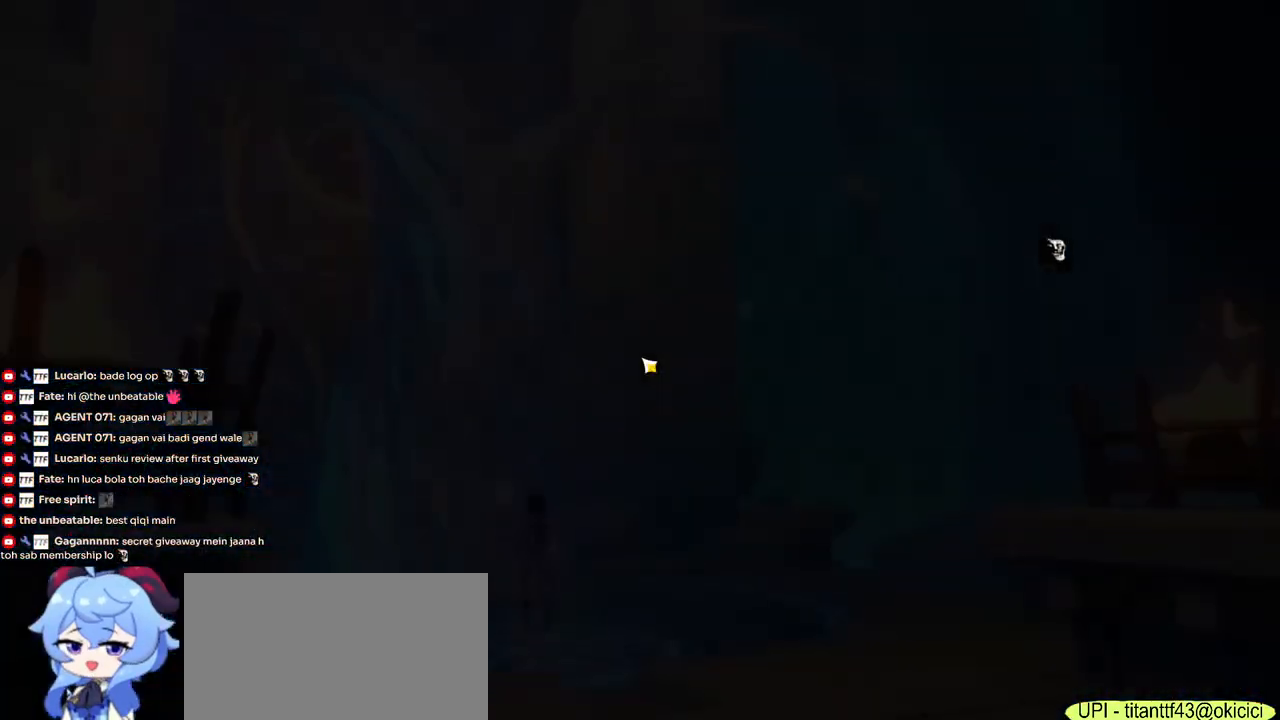
{"keys": [], "mouse": [], "events": [[400, "mouse_left", "down"], [500, "mouse_left", "up"]]}
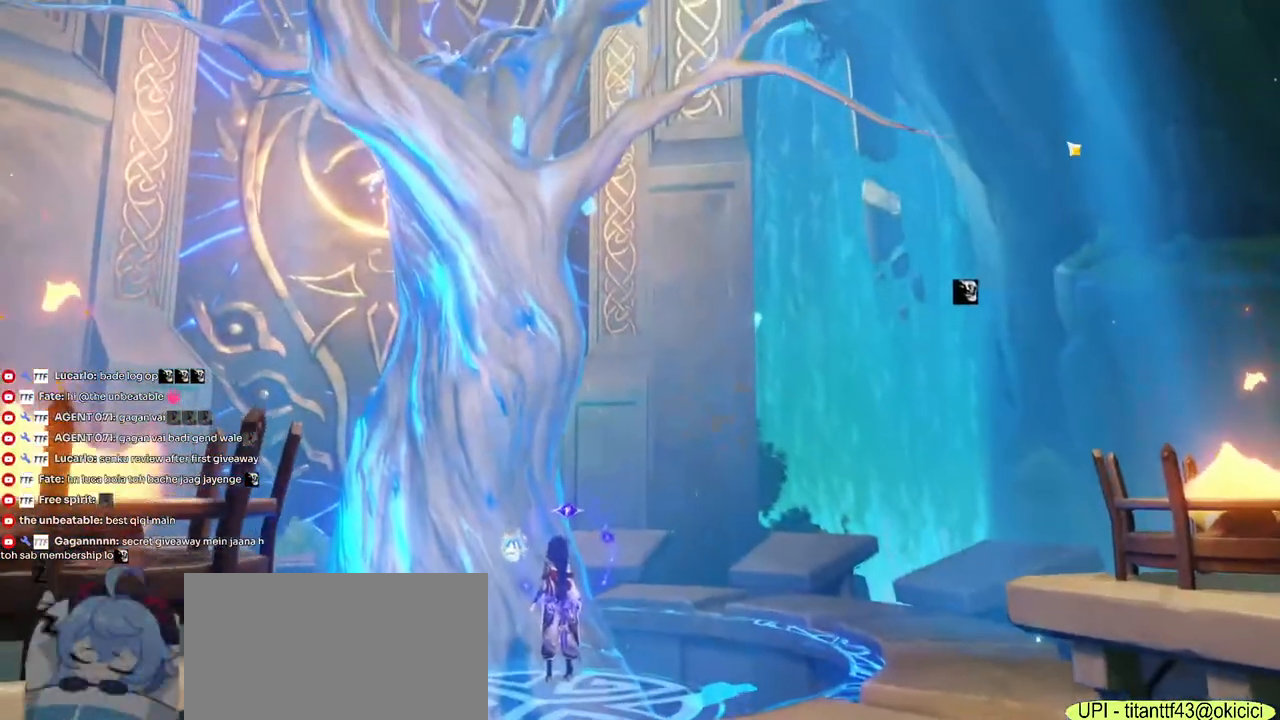
{"keys": [], "mouse": ["left"], "events": [[450, "mouse_left", "down"]]}
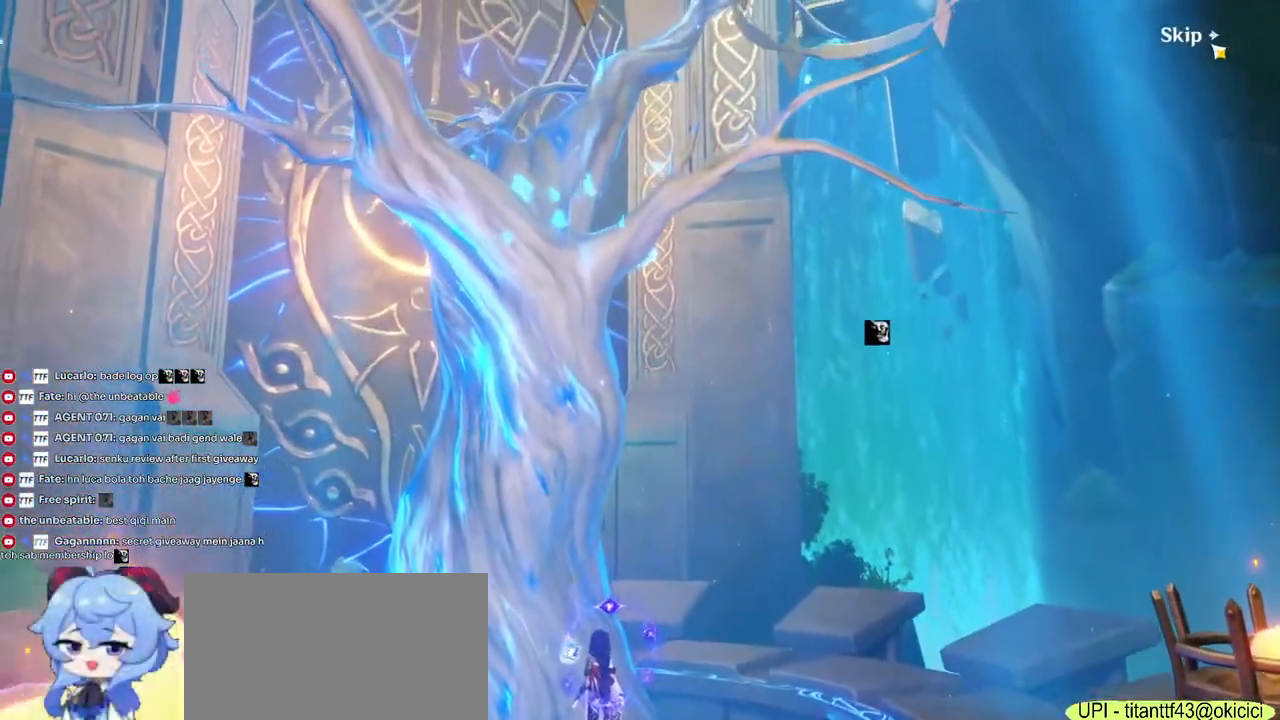
{"keys": [], "mouse": [], "events": [[50, "mouse_left", "up"]]}